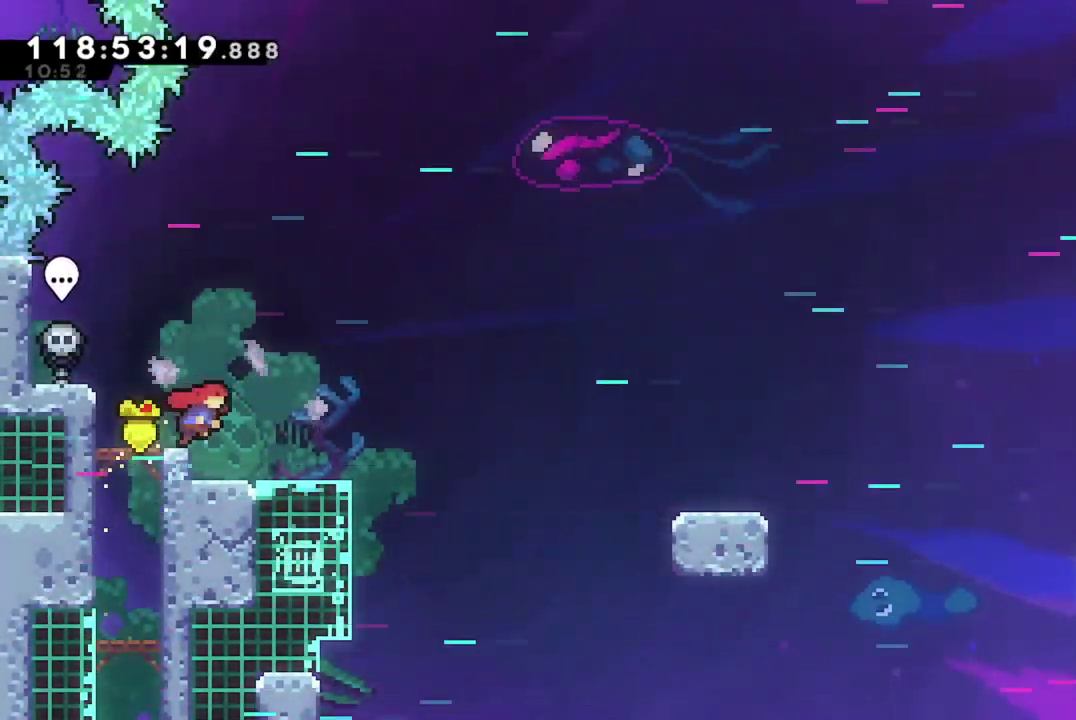
Gameplay with a controller (Xbox layout); each line is a JSON object with the inputs held at the frame after it (dt_ms = milliseconds from this image to that frame). "events" lists button and stick changes between this image and that frame as [ms after this image, input, new state], when the widget could be followed in between. This document gives stick clicks only as held states, not as events. Not read: R3 right_stick.
{"dt_ms": 601, "buttons": ["DPAD_RIGHT"], "left_stick": "center", "events": []}
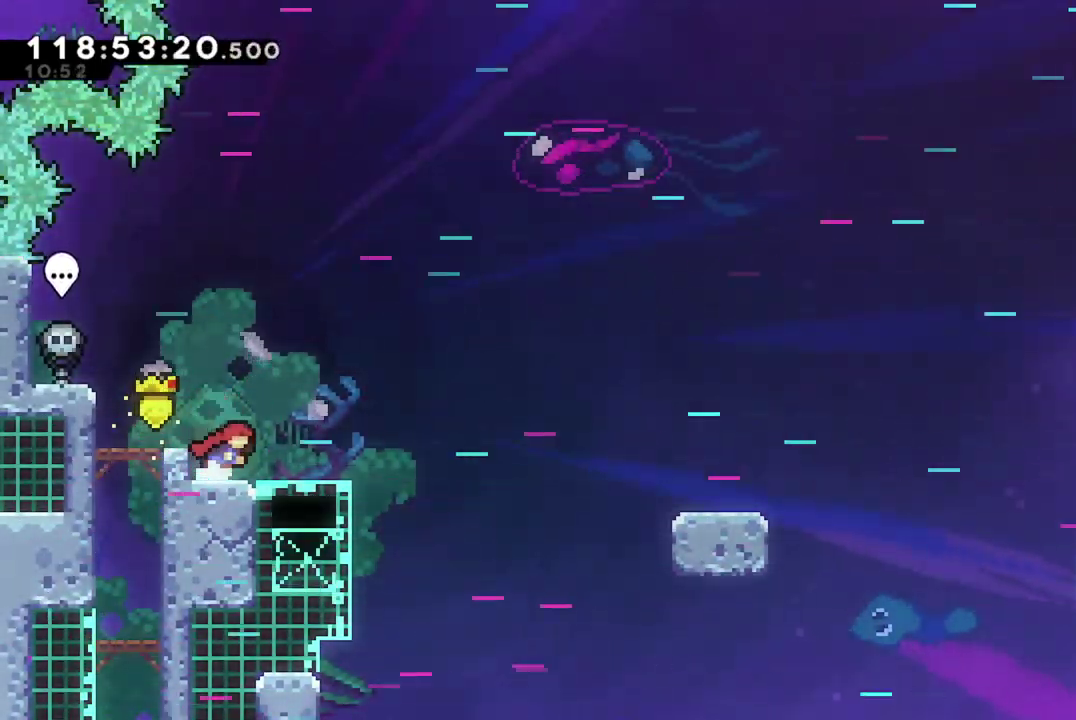
{"dt_ms": 400, "buttons": ["X", "DPAD_DOWN", "DPAD_RIGHT"], "left_stick": "center", "events": [[167, "A", "down"], [300, "A", "up"], [300, "DPAD_DOWN", "down"], [367, "X", "down"]]}
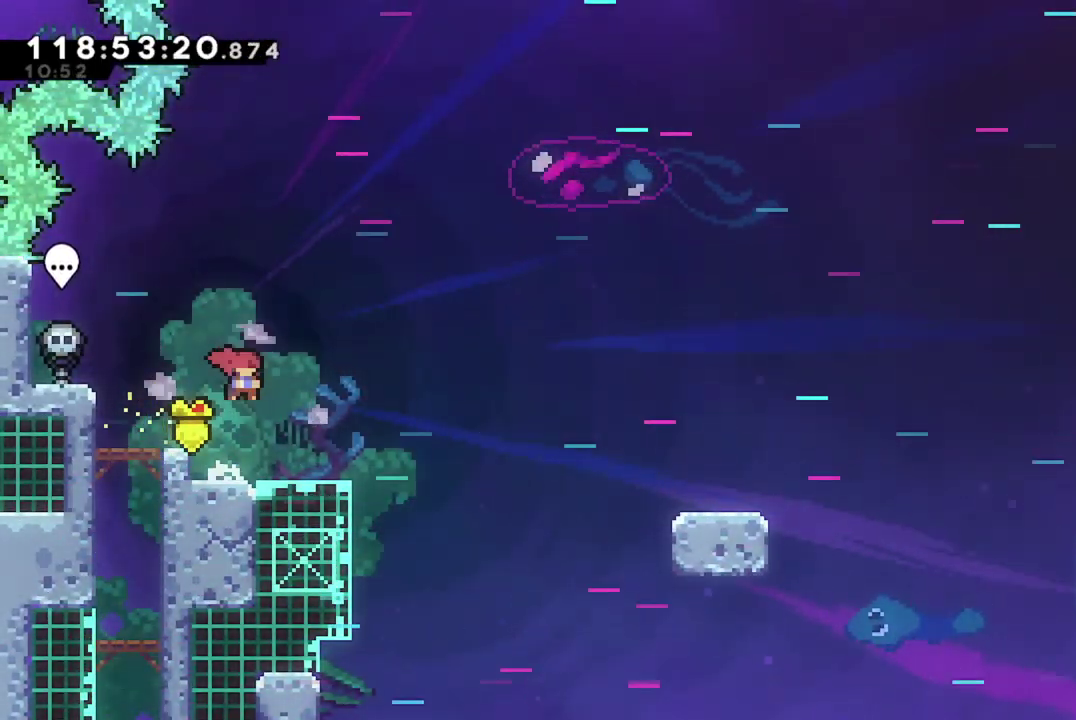
{"dt_ms": 301, "buttons": ["A", "X", "DPAD_RIGHT"], "left_stick": "center", "events": [[84, "DPAD_DOWN", "up"], [150, "A", "down"]]}
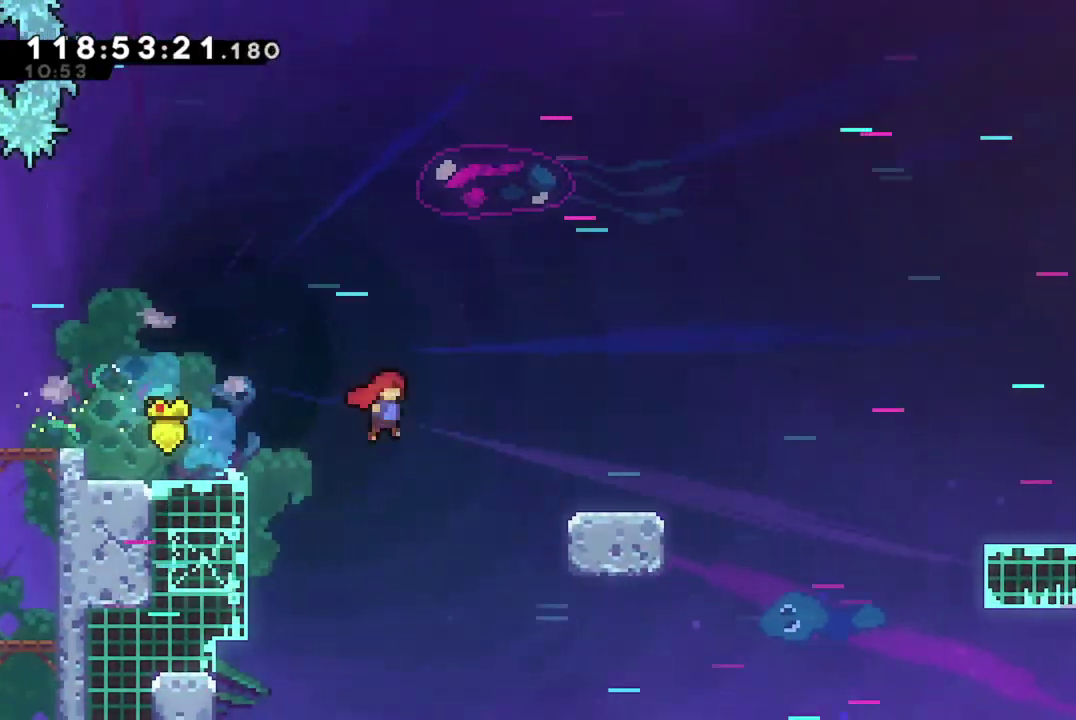
{"dt_ms": 700, "buttons": ["A", "X", "DPAD_RIGHT"], "left_stick": "center", "events": [[183, "A", "up"], [183, "DPAD_DOWN", "down"], [183, "X", "up"], [233, "X", "down"], [317, "DPAD_DOWN", "up"], [400, "A", "down"]]}
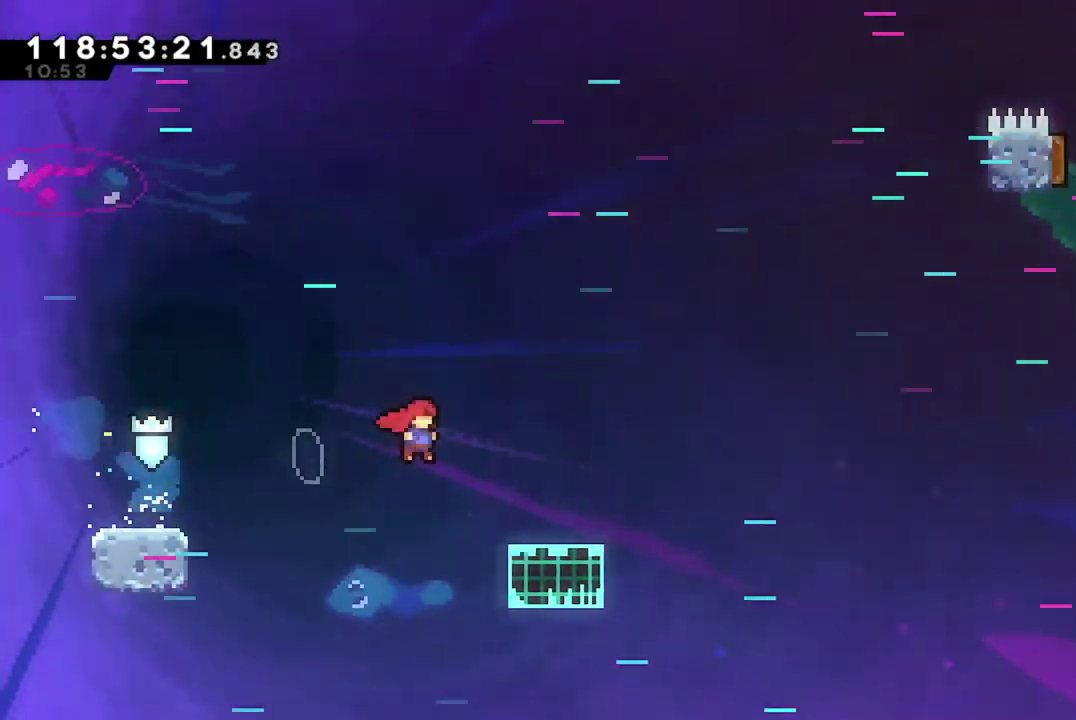
{"dt_ms": 301, "buttons": ["A", "X", "DPAD_RIGHT"], "left_stick": "center", "events": [[34, "A", "up"], [50, "DPAD_DOWN", "down"], [50, "X", "up"], [100, "X", "down"], [201, "DPAD_DOWN", "up"], [267, "A", "down"]]}
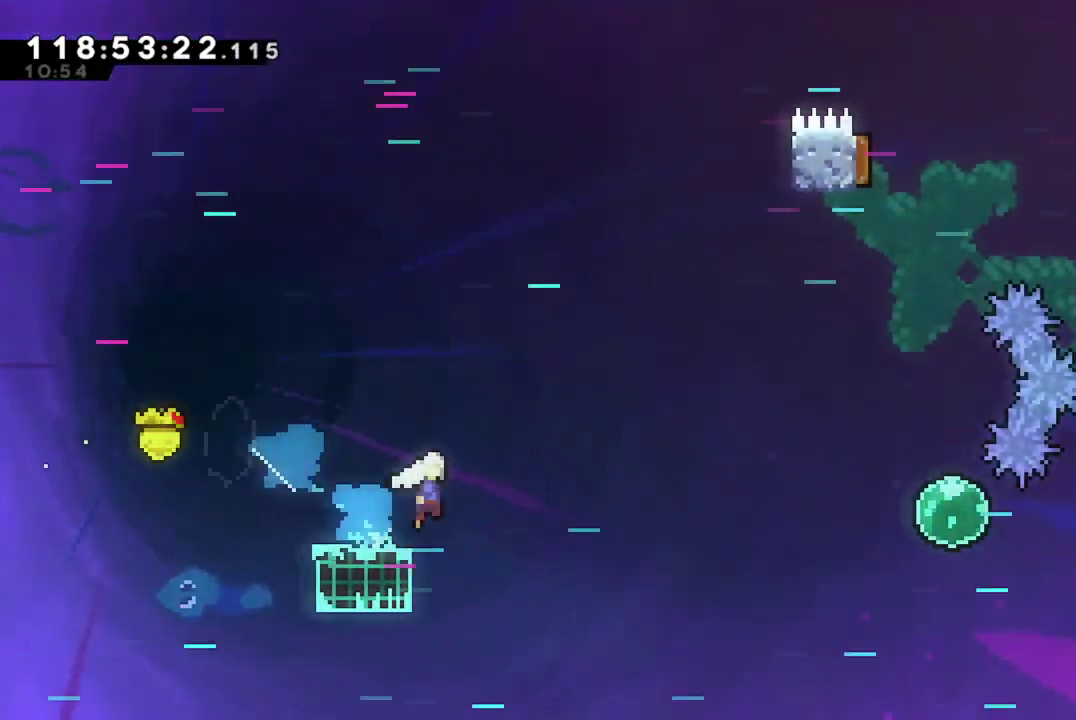
{"dt_ms": 700, "buttons": ["X", "DPAD_RIGHT"], "left_stick": "center", "events": [[383, "A", "up"], [417, "X", "up"], [500, "X", "down"]]}
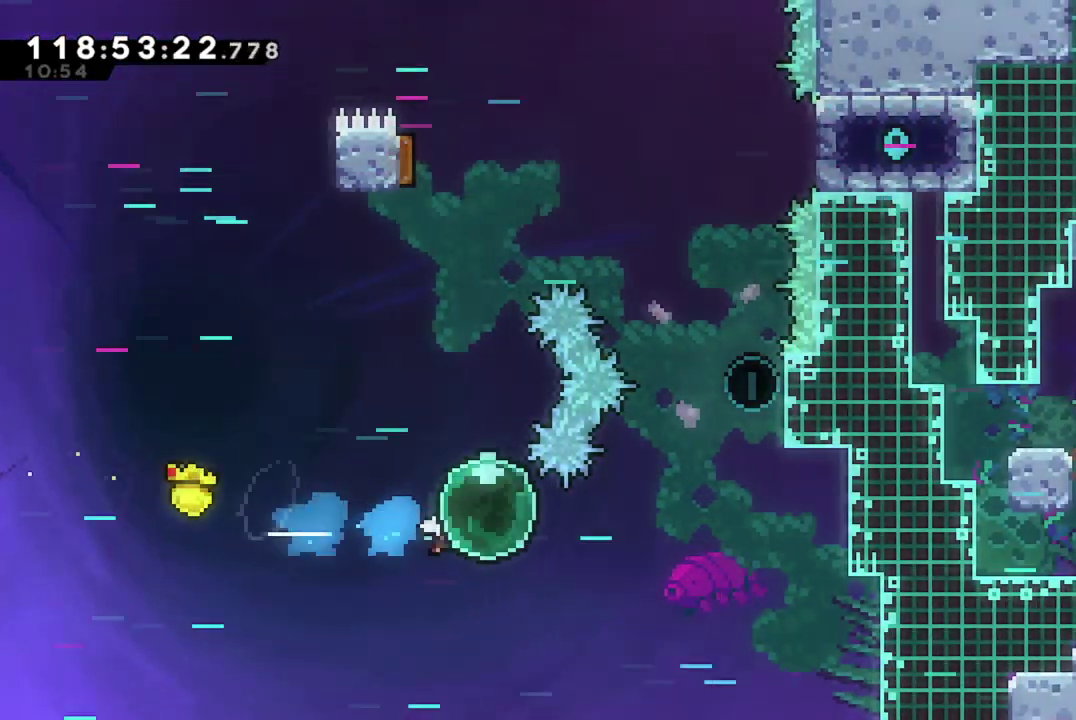
{"dt_ms": 701, "buttons": ["X", "DPAD_UP", "DPAD_RIGHT"], "left_stick": "center", "events": [[184, "X", "up"], [534, "DPAD_UP", "down"], [551, "X", "down"]]}
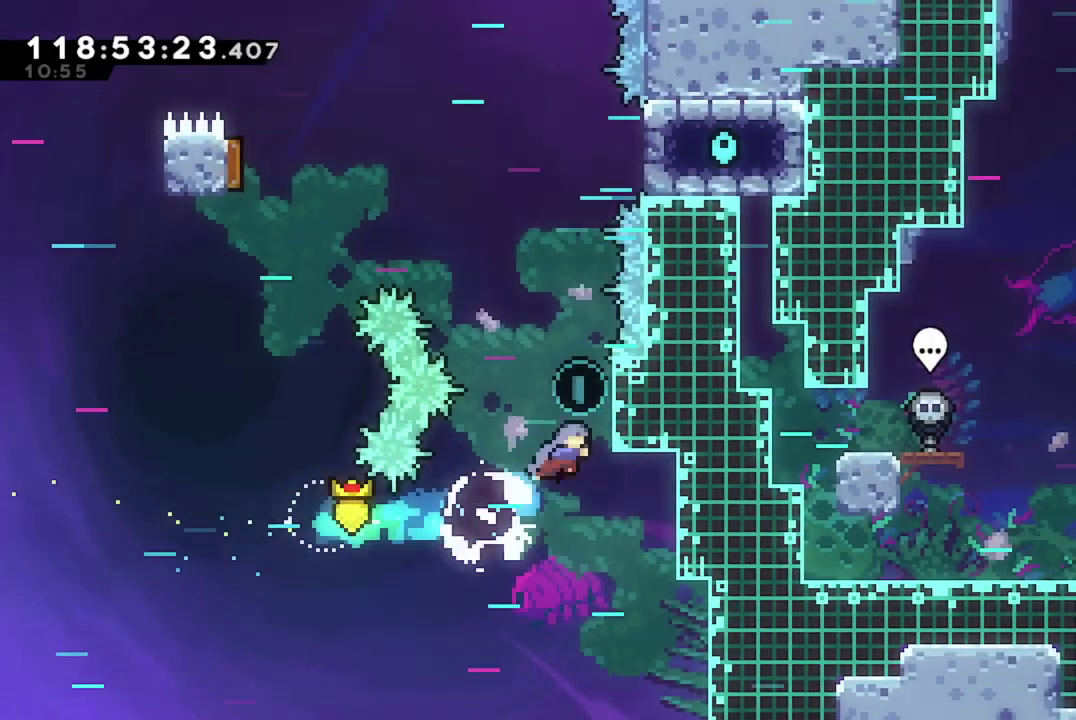
{"dt_ms": 300, "buttons": ["R2", "DPAD_UP", "DPAD_RIGHT"], "left_stick": "center", "events": [[33, "R2", "down"], [184, "X", "up"]]}
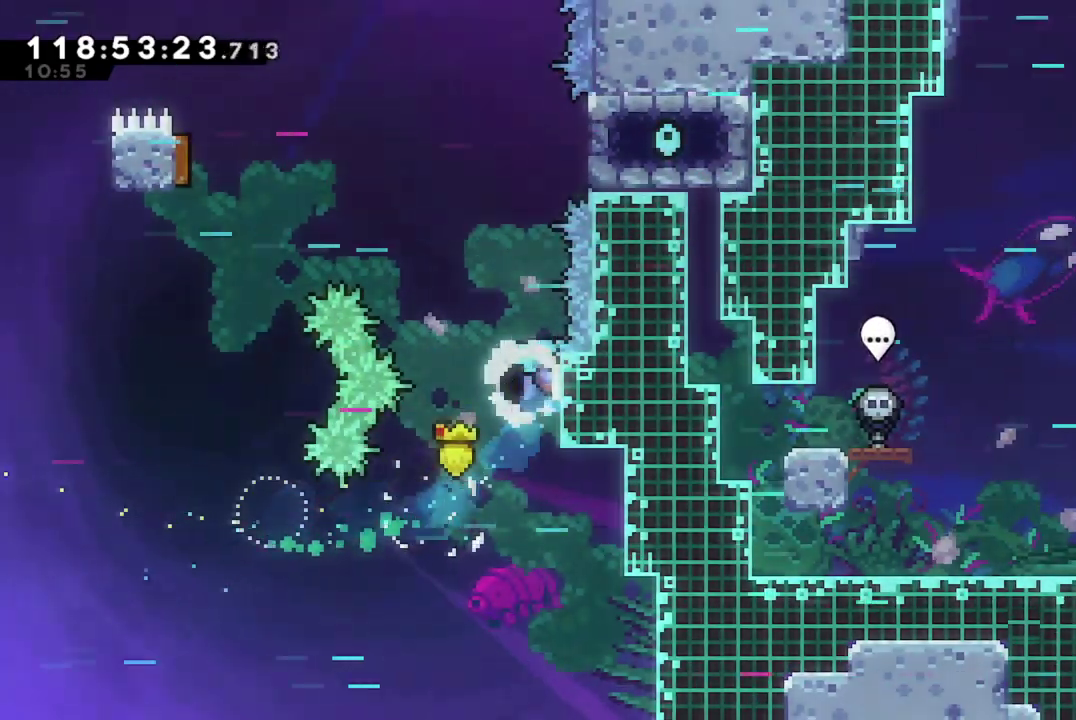
{"dt_ms": 401, "buttons": ["R2", "DPAD_LEFT"], "left_stick": "center", "events": [[217, "DPAD_RIGHT", "up"], [267, "DPAD_LEFT", "down"], [267, "DPAD_UP", "up"]]}
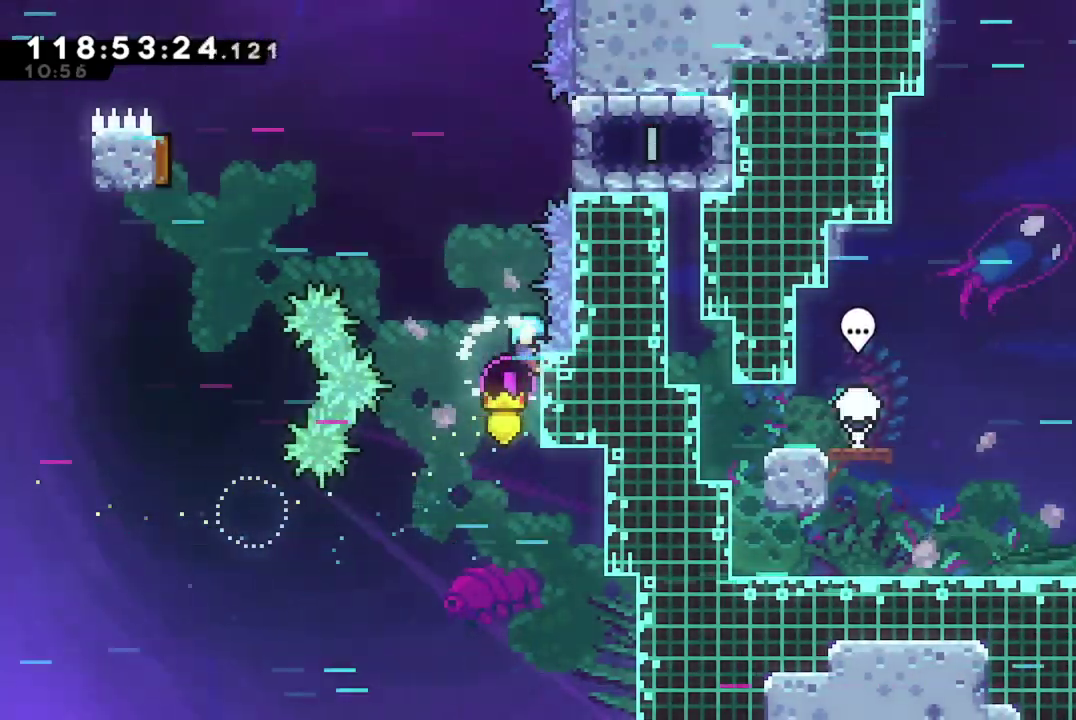
{"dt_ms": 801, "buttons": ["DPAD_RIGHT"], "left_stick": "center", "events": [[117, "A", "down"], [417, "DPAD_LEFT", "up"], [450, "DPAD_RIGHT", "down"], [567, "A", "up"], [584, "R2", "up"]]}
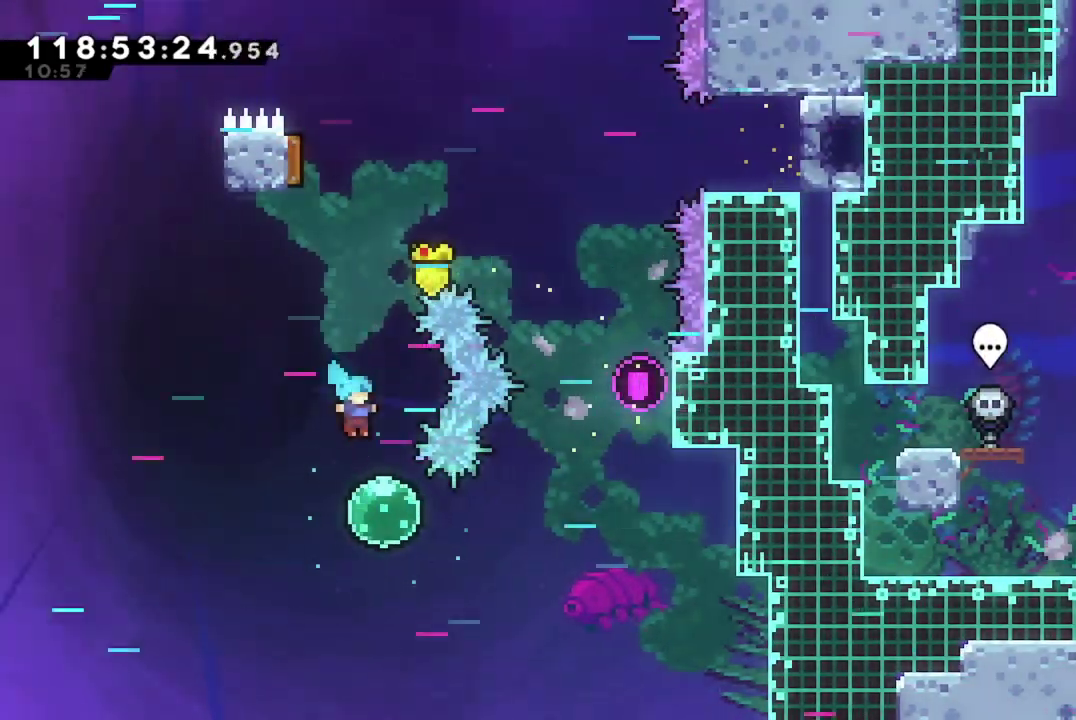
{"dt_ms": 300, "buttons": ["DPAD_UP"], "left_stick": "center", "events": [[183, "DPAD_UP", "down"], [233, "DPAD_RIGHT", "up"]]}
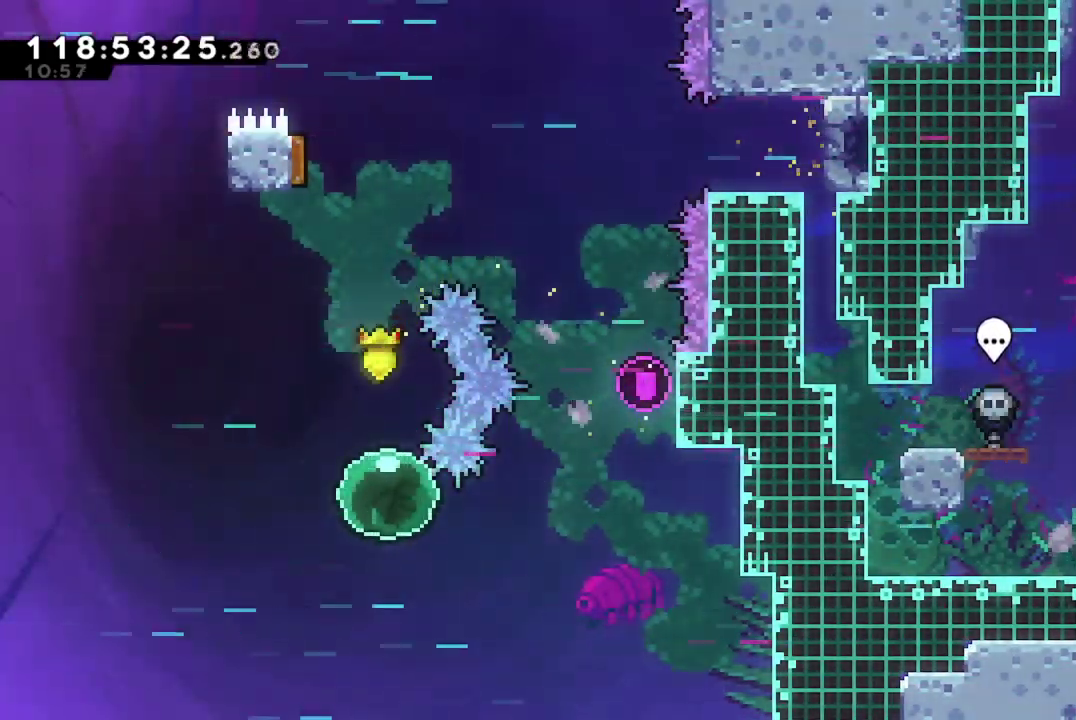
{"dt_ms": 500, "buttons": ["X", "DPAD_UP"], "left_stick": "center", "events": [[350, "X", "down"]]}
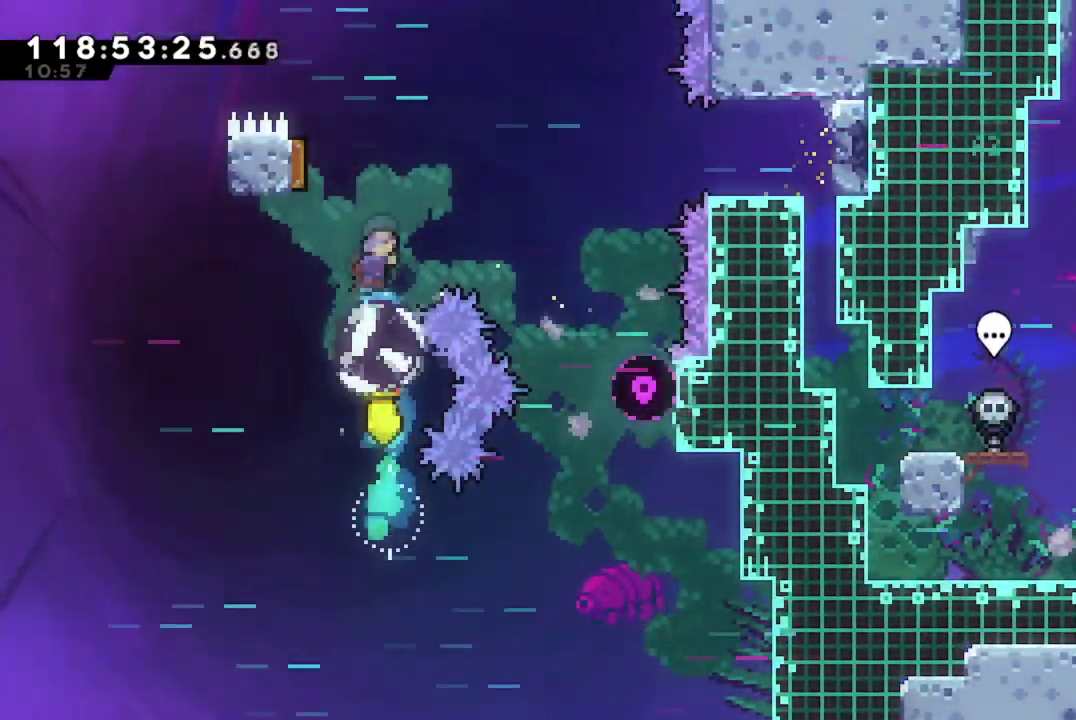
{"dt_ms": 701, "buttons": ["DPAD_RIGHT"], "left_stick": "center", "events": [[34, "DPAD_UP", "up"], [50, "X", "up"], [234, "DPAD_RIGHT", "down"]]}
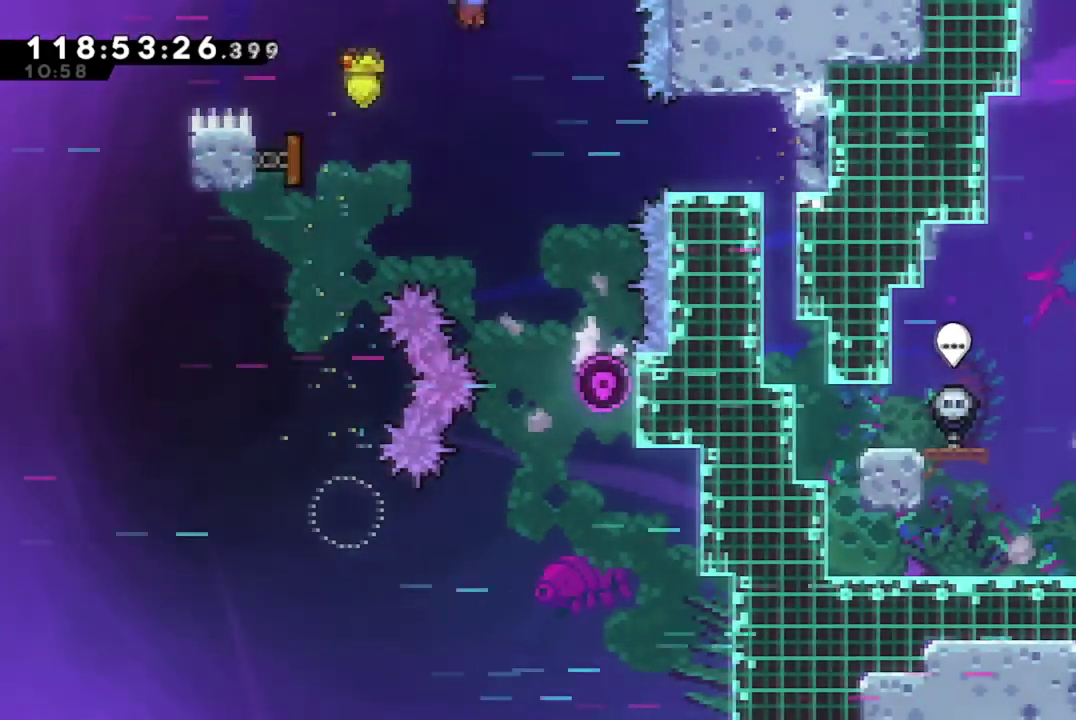
{"dt_ms": 300, "buttons": ["X", "DPAD_RIGHT"], "left_stick": "center", "events": [[267, "X", "down"]]}
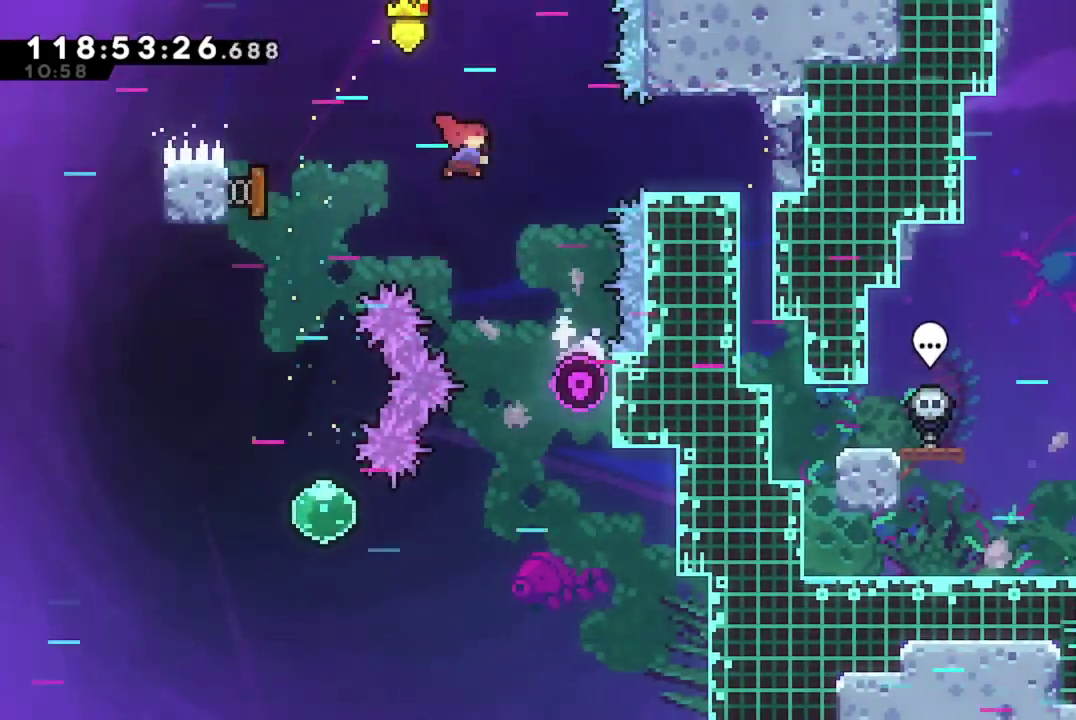
{"dt_ms": 501, "buttons": ["X", "DPAD_RIGHT"], "left_stick": "center", "events": [[301, "X", "up"], [367, "X", "down"]]}
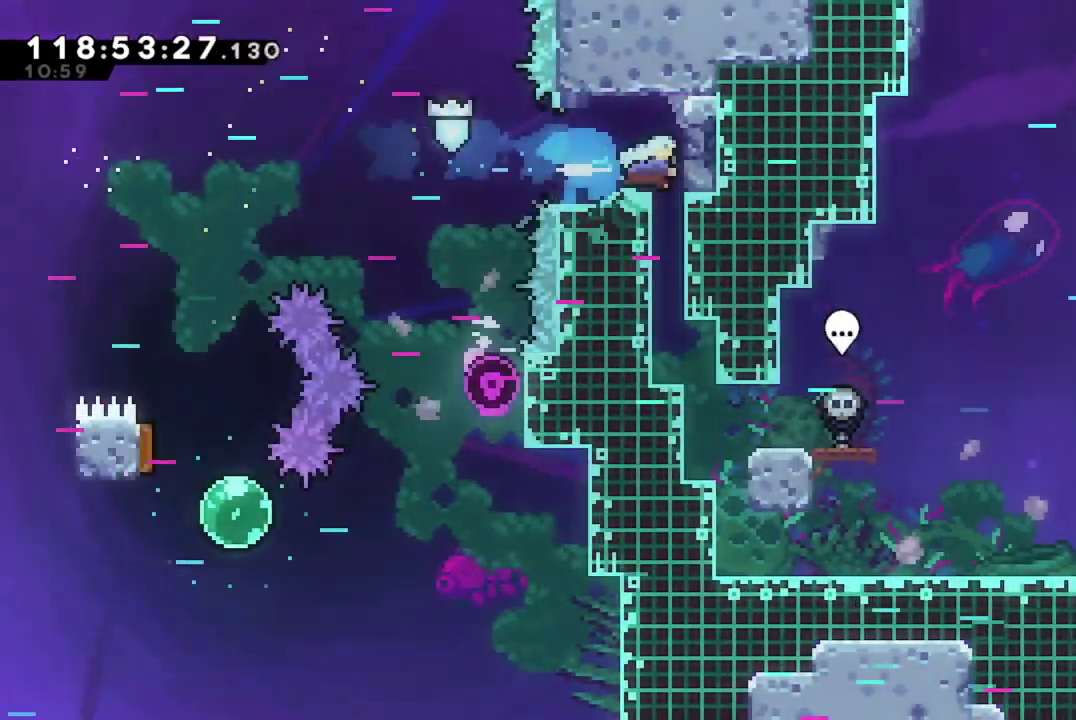
{"dt_ms": 500, "buttons": [], "left_stick": "center", "events": [[50, "X", "up"], [67, "DPAD_RIGHT", "up"]]}
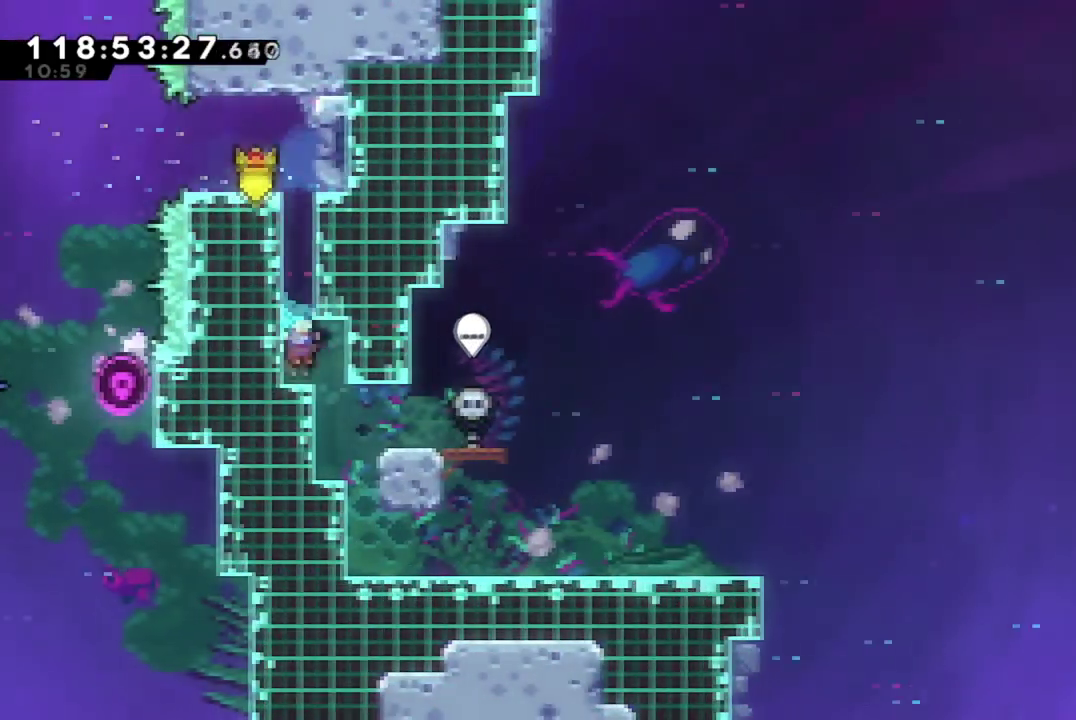
{"dt_ms": 601, "buttons": [], "left_stick": "center", "events": [[67, "DPAD_RIGHT", "down"], [201, "DPAD_RIGHT", "up"], [467, "DPAD_RIGHT", "down"], [584, "DPAD_RIGHT", "up"]]}
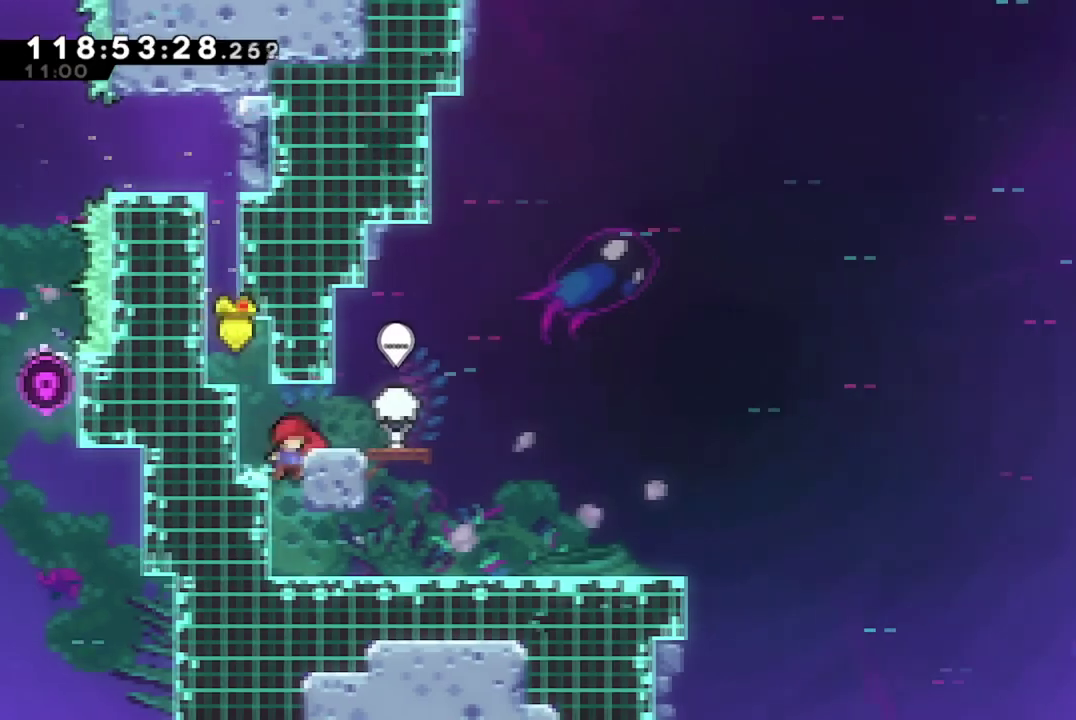
{"dt_ms": 400, "buttons": ["DPAD_RIGHT"], "left_stick": "center", "events": [[133, "DPAD_RIGHT", "down"]]}
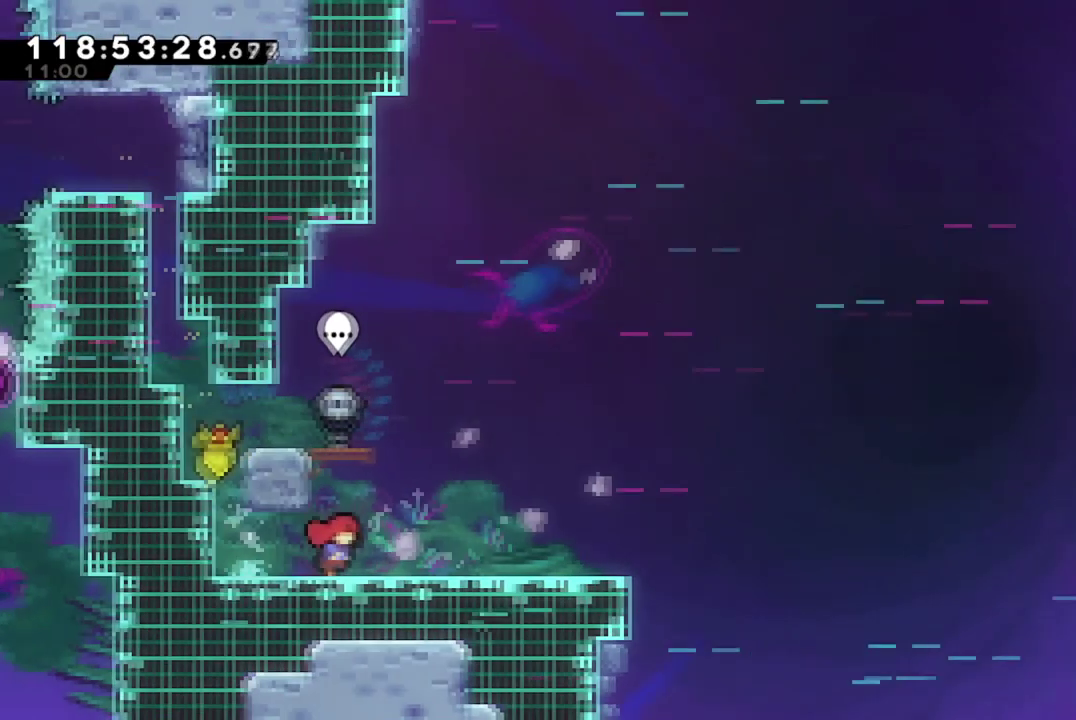
{"dt_ms": 501, "buttons": ["A", "DPAD_RIGHT"], "left_stick": "center", "events": [[484, "A", "down"]]}
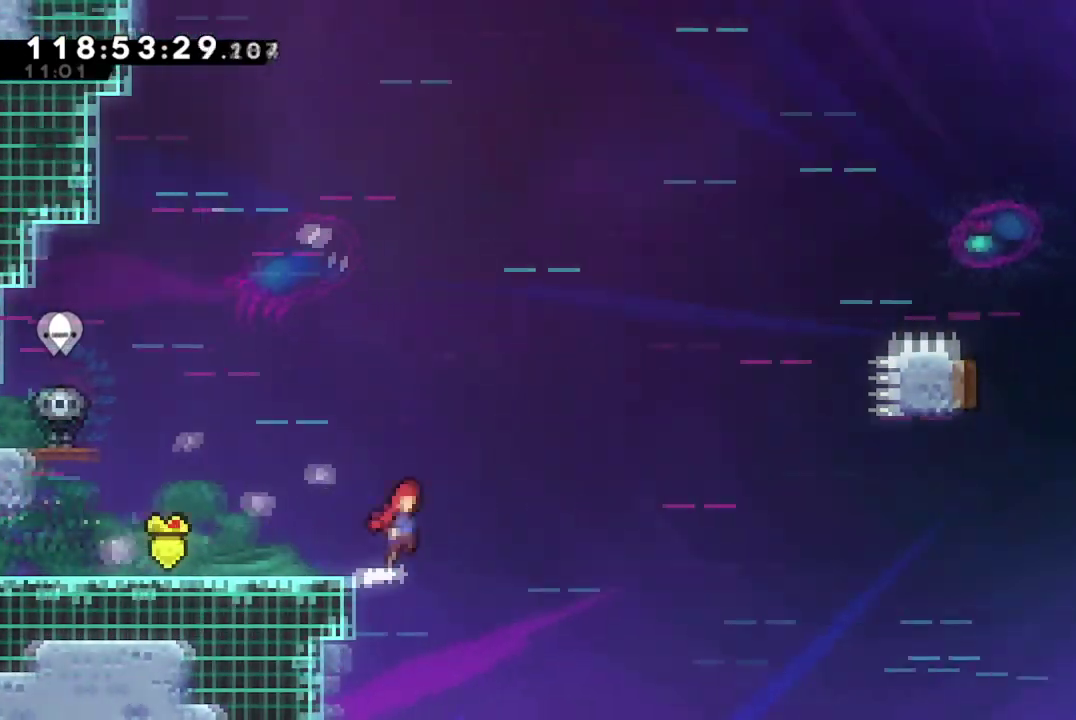
{"dt_ms": 701, "buttons": ["Y", "DPAD_UP", "DPAD_RIGHT"], "left_stick": "center", "events": [[484, "DPAD_UP", "down"], [517, "A", "up"], [600, "Y", "down"]]}
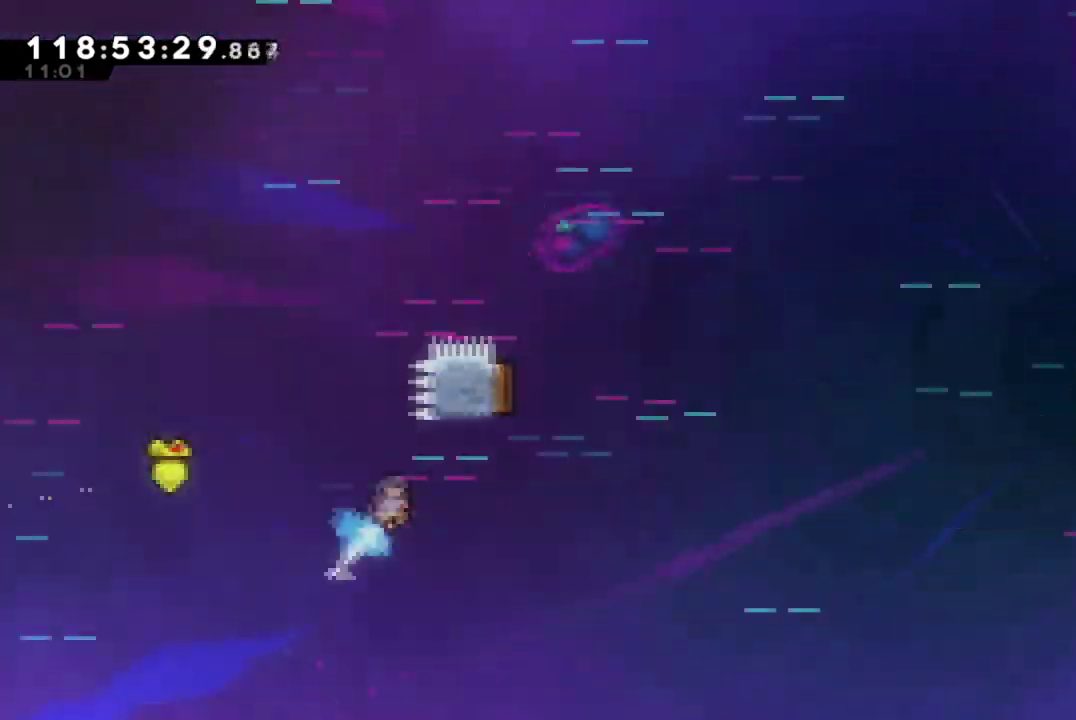
{"dt_ms": 300, "buttons": ["Y", "DPAD_UP", "DPAD_RIGHT"], "left_stick": "center", "events": []}
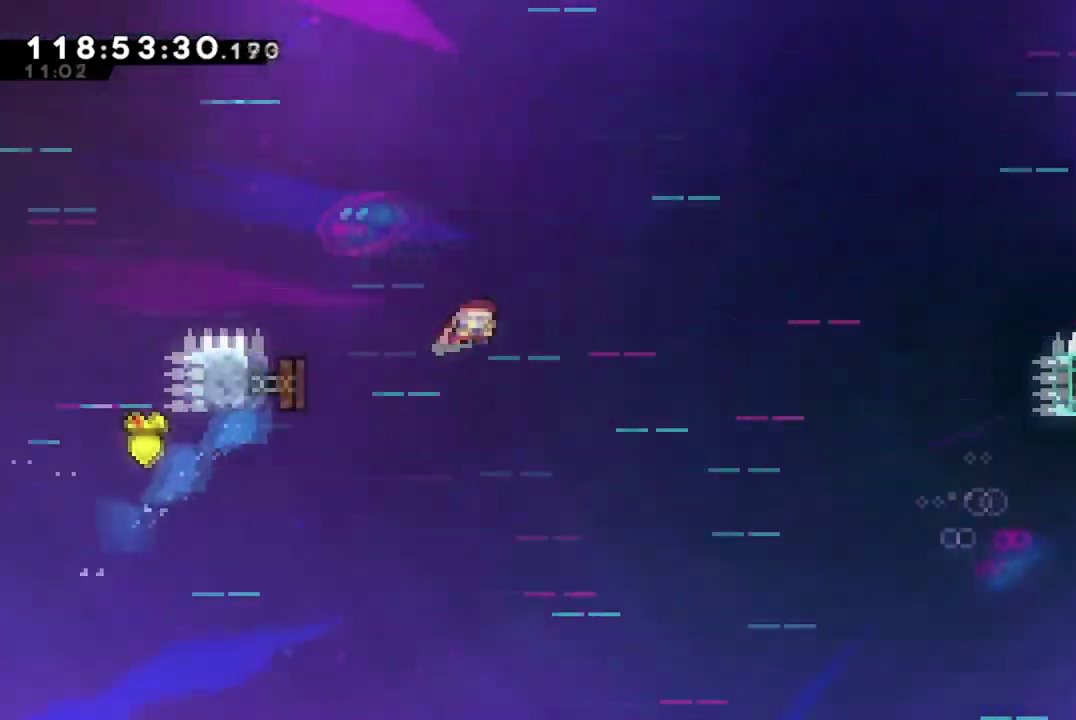
{"dt_ms": 701, "buttons": ["DPAD_UP", "DPAD_RIGHT"], "left_stick": "center", "events": [[100, "DPAD_UP", "up"], [100, "Y", "up"], [334, "DPAD_RIGHT", "up"], [417, "DPAD_RIGHT", "down"], [584, "DPAD_UP", "down"]]}
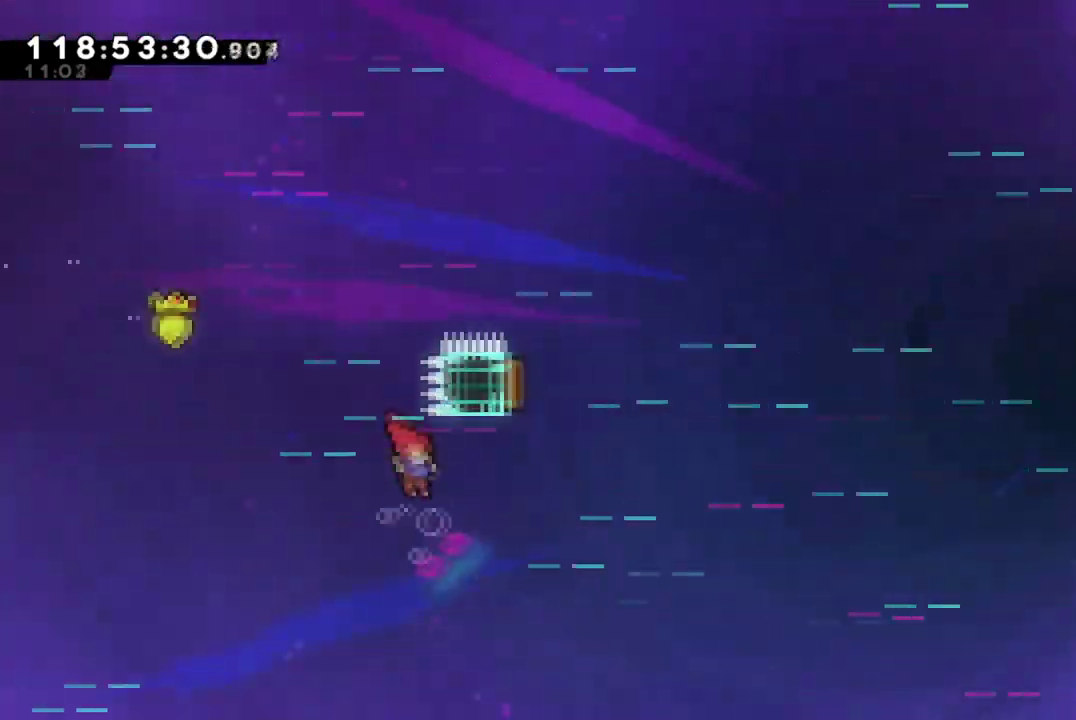
{"dt_ms": 283, "buttons": ["DPAD_LEFT"], "left_stick": "center", "events": [[16, "Y", "down"], [166, "DPAD_RIGHT", "up"], [183, "DPAD_LEFT", "down"], [216, "DPAD_UP", "up"], [233, "Y", "up"]]}
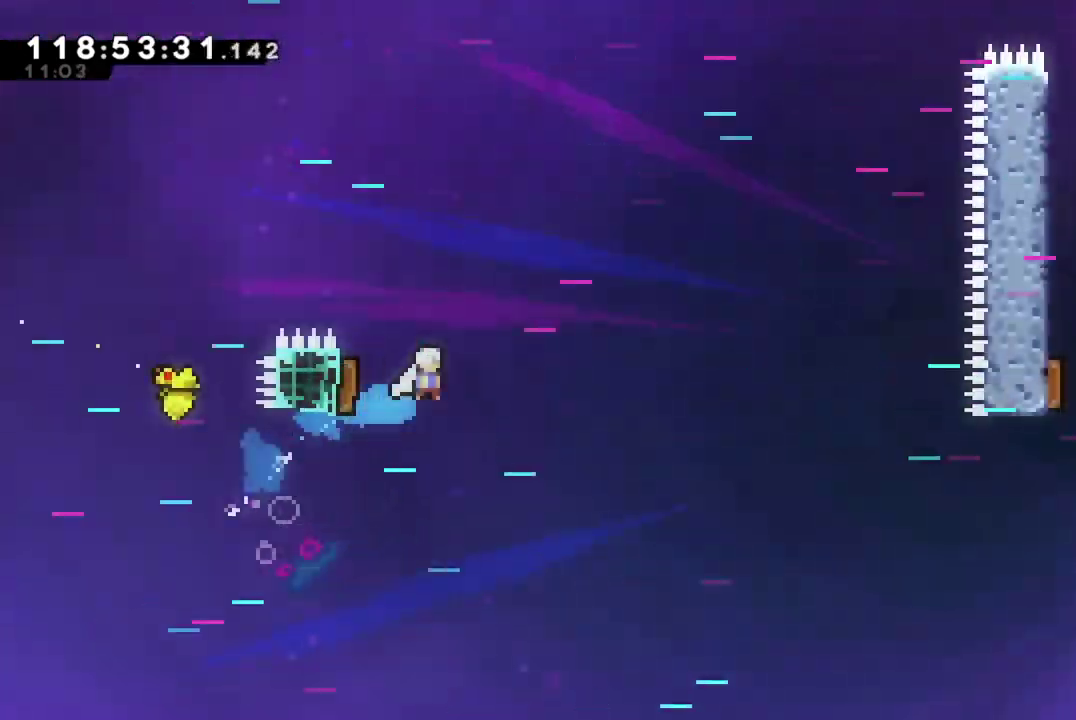
{"dt_ms": 701, "buttons": [], "left_stick": "center", "events": [[701, "DPAD_LEFT", "up"]]}
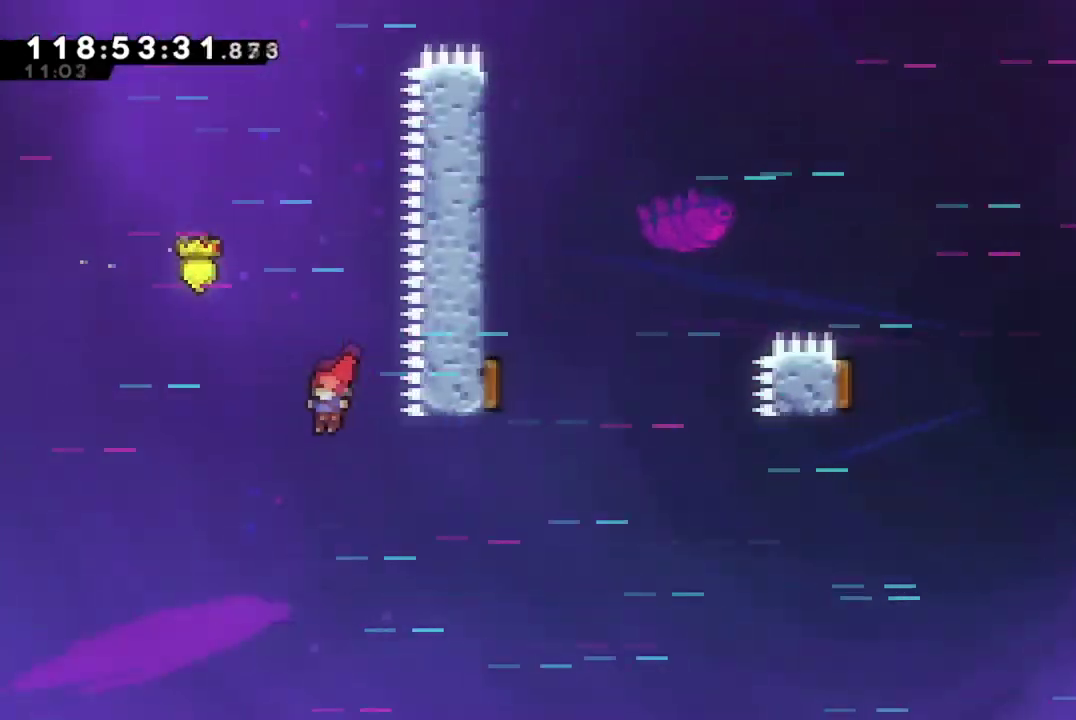
{"dt_ms": 300, "buttons": ["Y", "DPAD_UP", "DPAD_RIGHT"], "left_stick": "center", "events": [[67, "DPAD_RIGHT", "down"], [83, "DPAD_UP", "down"], [183, "Y", "down"]]}
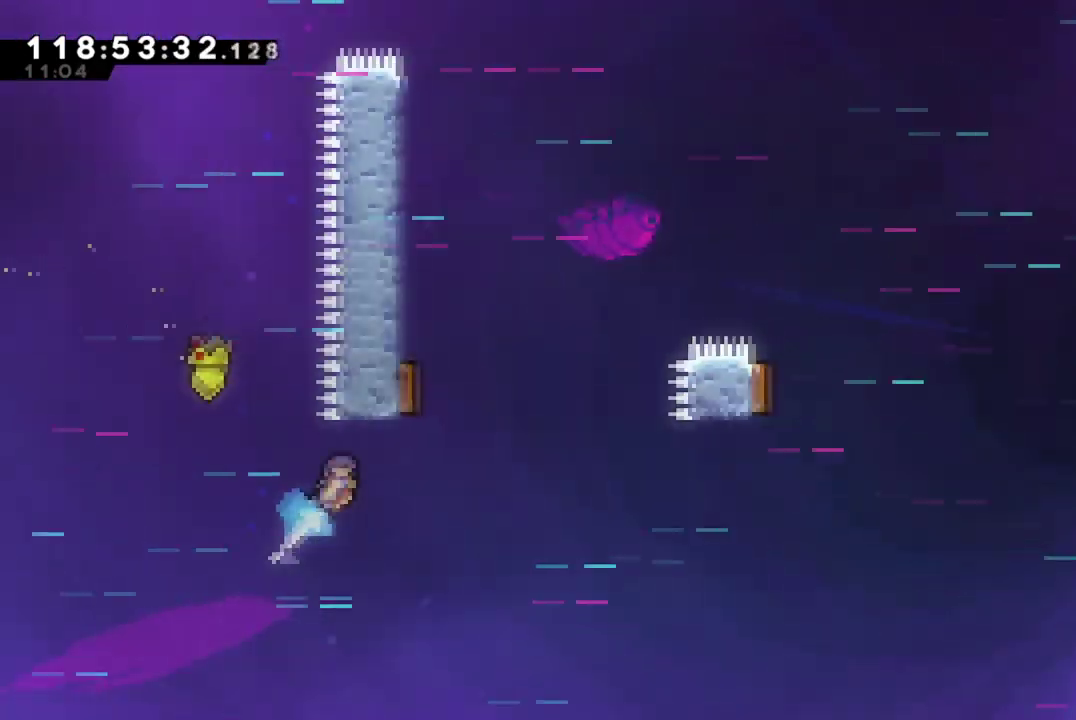
{"dt_ms": 401, "buttons": ["DPAD_LEFT"], "left_stick": "center", "events": [[67, "DPAD_RIGHT", "up"], [100, "DPAD_LEFT", "down"], [117, "DPAD_UP", "up"], [217, "Y", "up"]]}
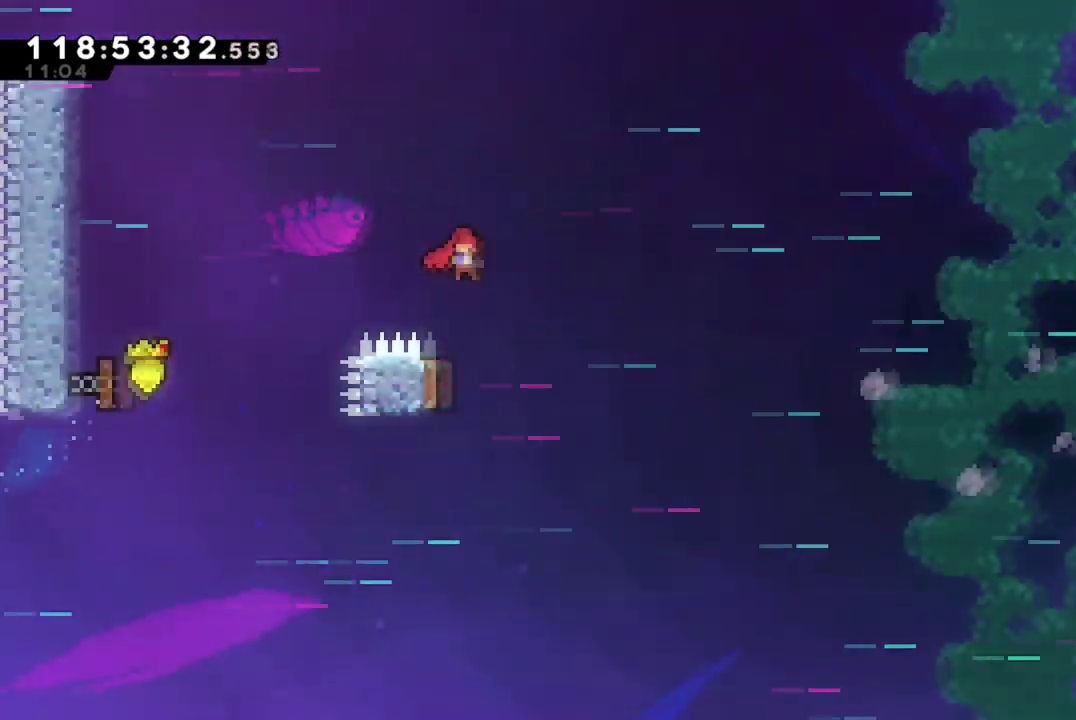
{"dt_ms": 600, "buttons": ["X"], "left_stick": "center", "events": [[400, "X", "down"], [600, "DPAD_LEFT", "up"]]}
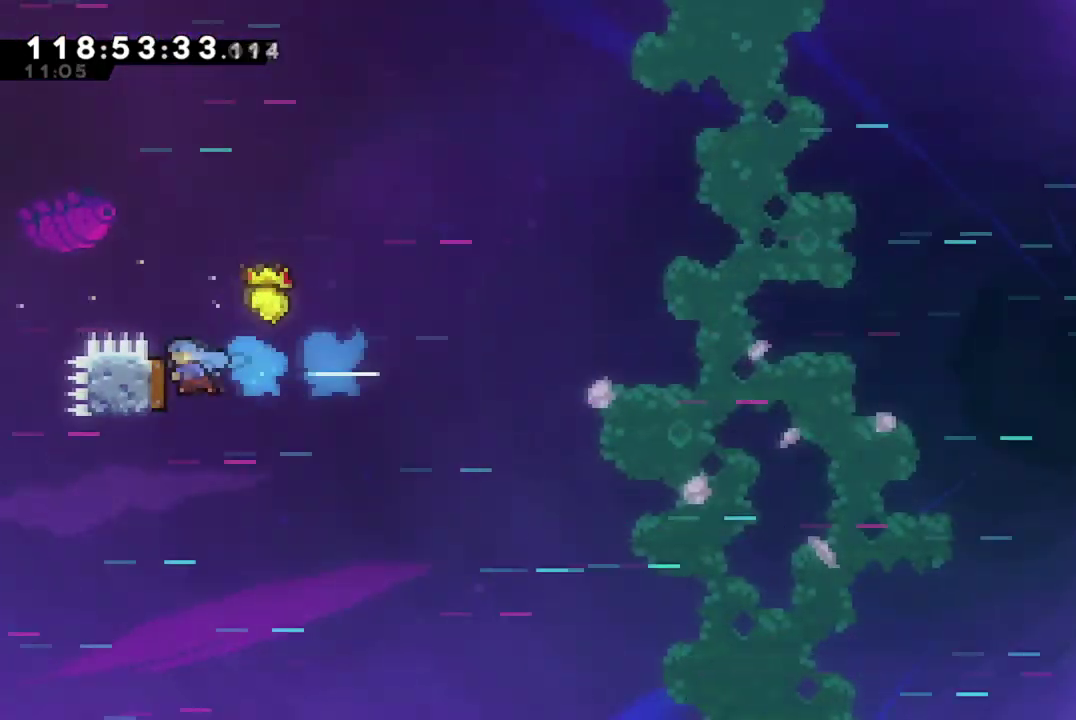
{"dt_ms": 501, "buttons": ["X", "DPAD_RIGHT"], "left_stick": "center", "events": [[34, "DPAD_RIGHT", "down"]]}
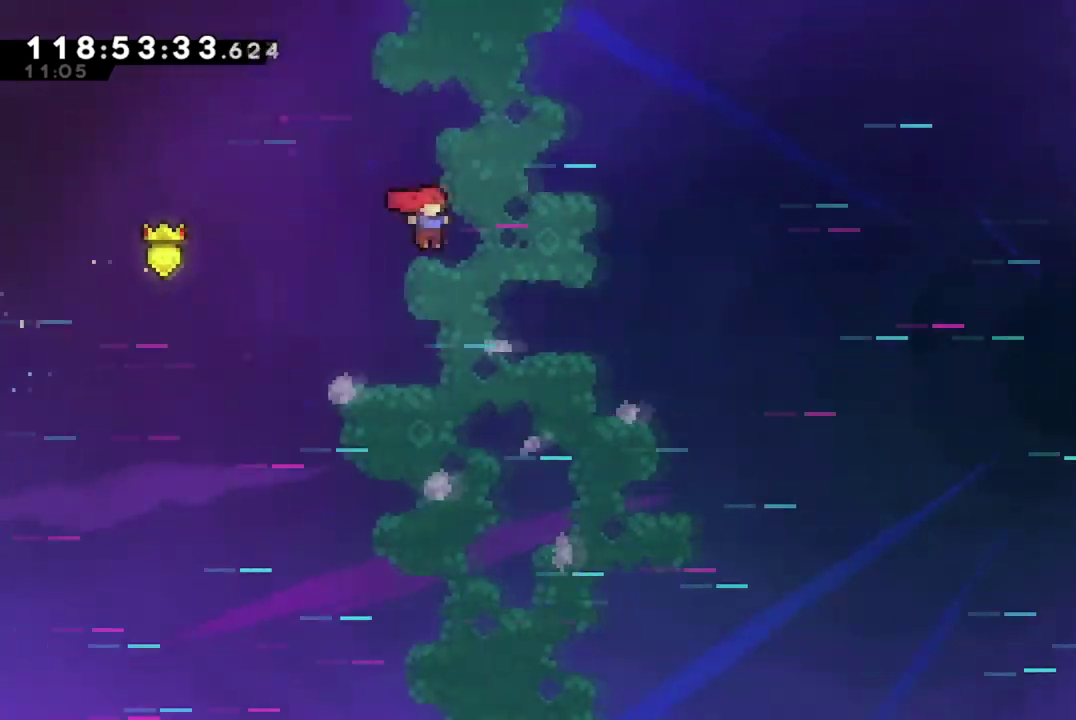
{"dt_ms": 500, "buttons": ["DPAD_RIGHT"], "left_stick": "center", "events": [[100, "X", "up"]]}
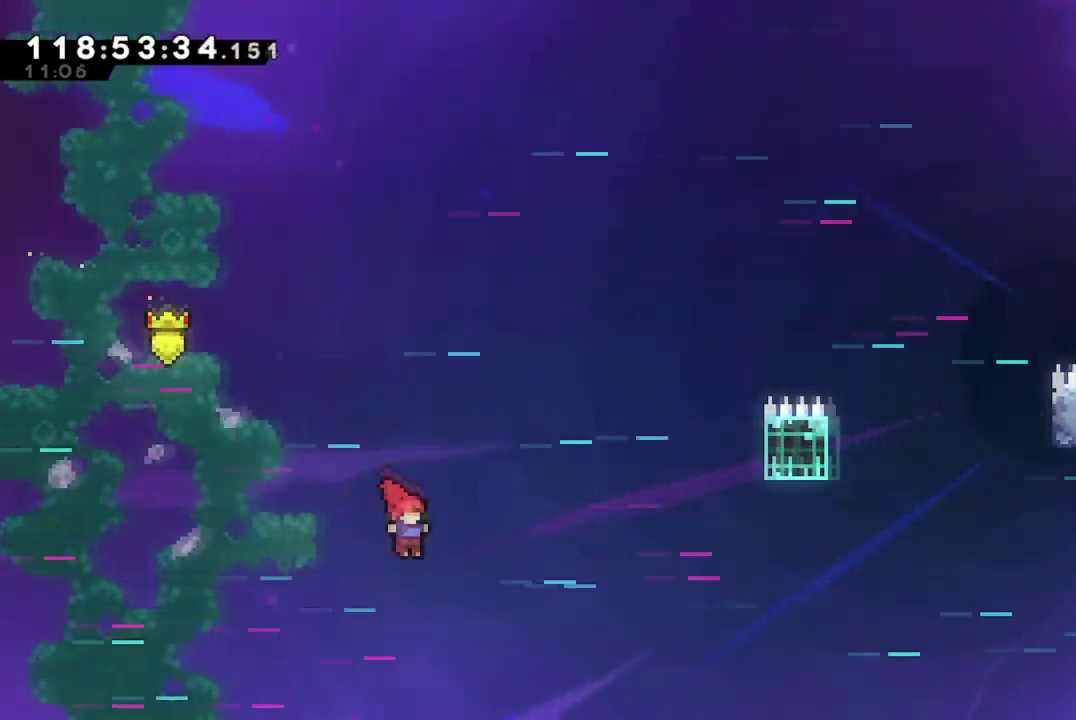
{"dt_ms": 501, "buttons": ["R2", "DPAD_UP", "DPAD_RIGHT"], "left_stick": "center", "events": [[34, "DPAD_UP", "down"], [67, "X", "down"], [417, "X", "up"], [451, "R2", "down"]]}